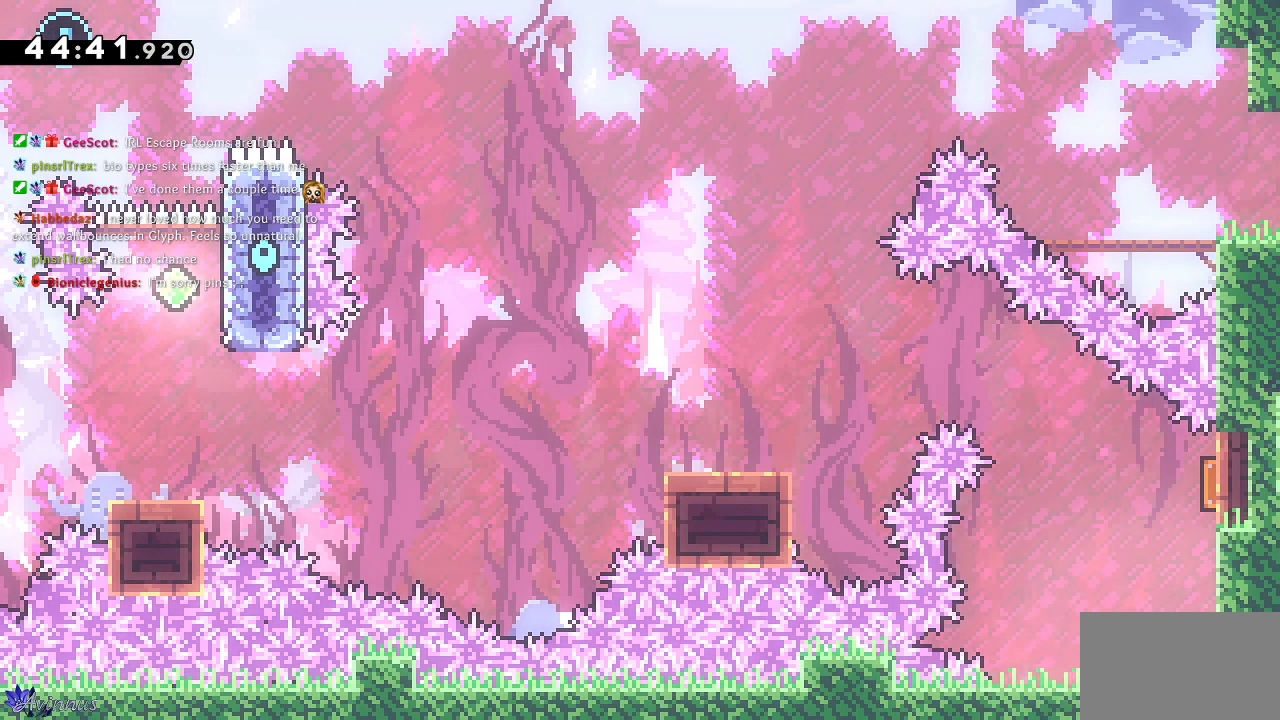
Gameplay with a controller (PlayStation layout); each line is a JSON object with the inputs held at the frame after it (dt_ms = milliseconds from this image to that frame). "events" lists button and stick changes between this image and that frame as [ms after this image, input, new state], when the widget could be followed in between.
{"dt_ms": 500, "buttons": [], "left_stick": "center", "right_stick": "center", "events": []}
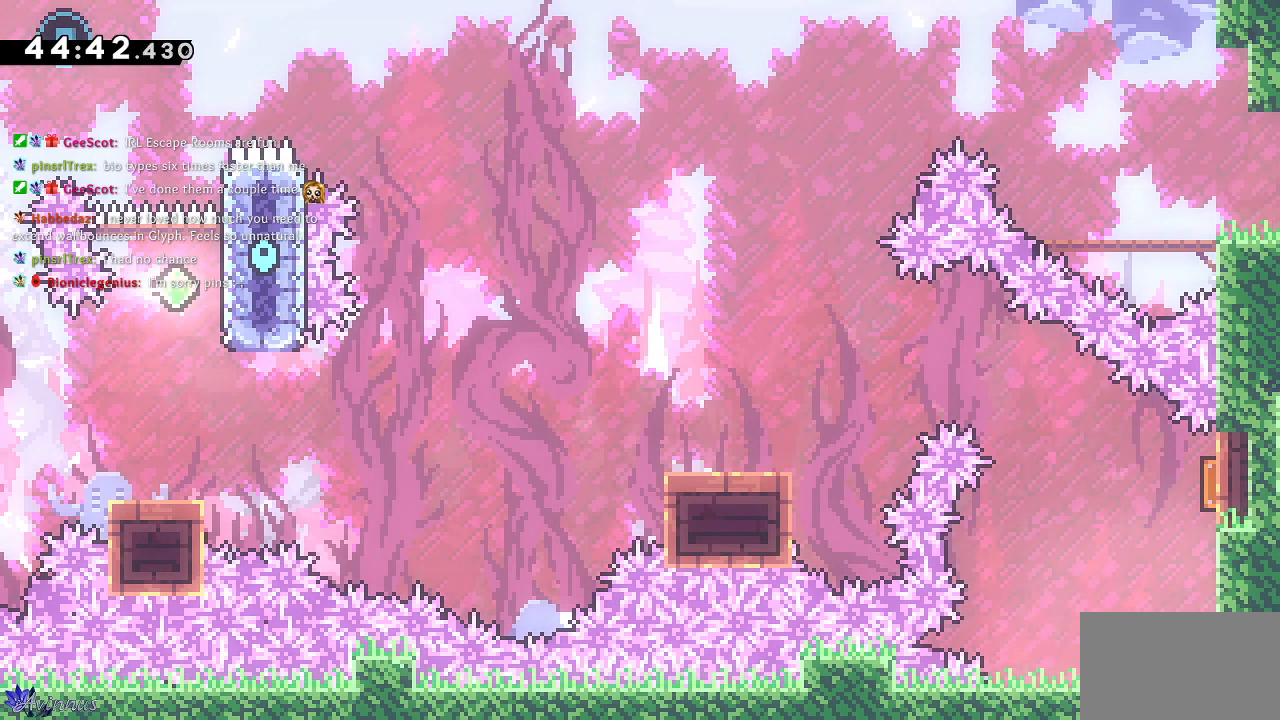
{"dt_ms": 500, "buttons": ["DPAD_RIGHT"], "left_stick": "center", "right_stick": "center", "events": [[317, "DPAD_RIGHT", "down"]]}
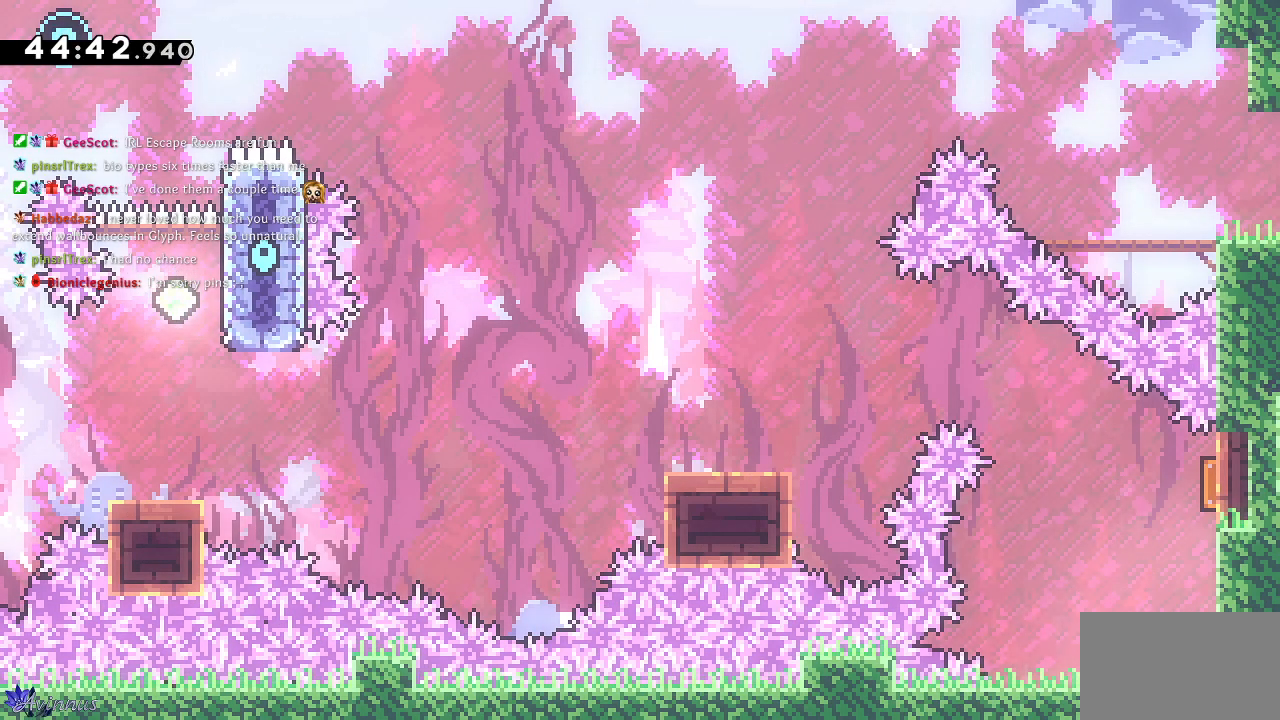
{"dt_ms": 500, "buttons": [], "left_stick": "center", "right_stick": "center", "events": [[83, "DPAD_RIGHT", "up"]]}
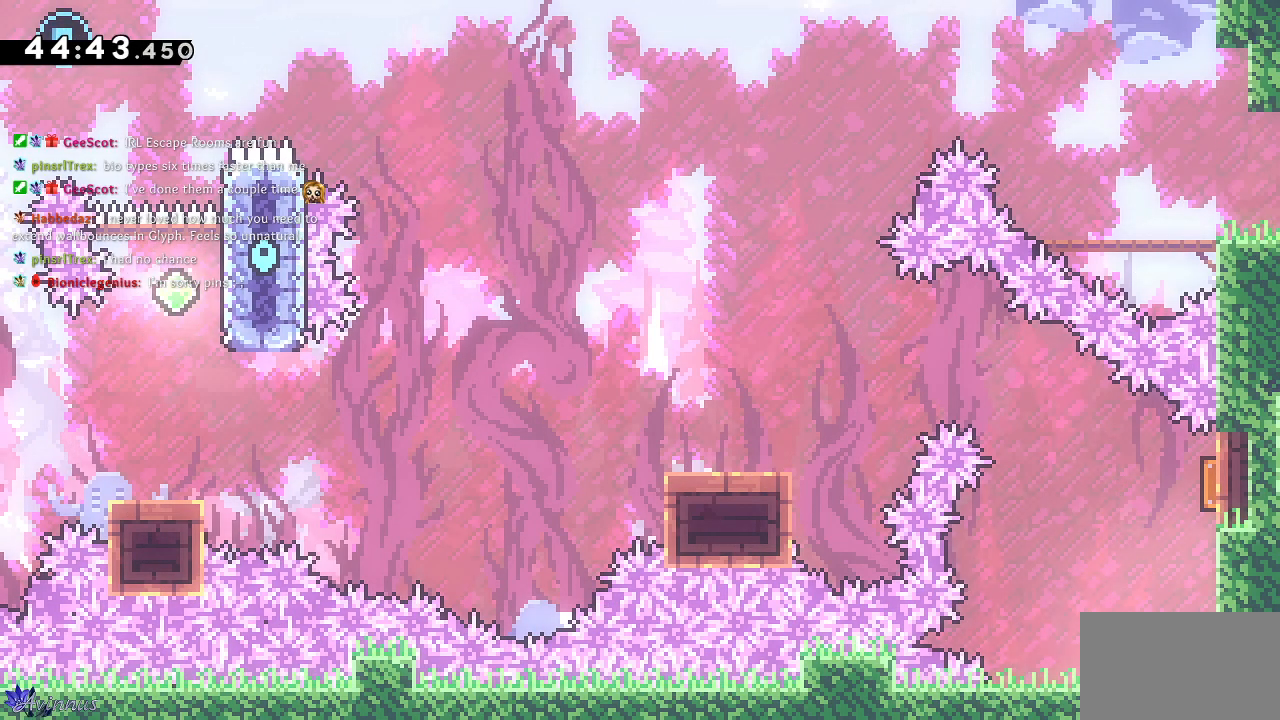
{"dt_ms": 500, "buttons": [], "left_stick": "center", "right_stick": "center", "events": []}
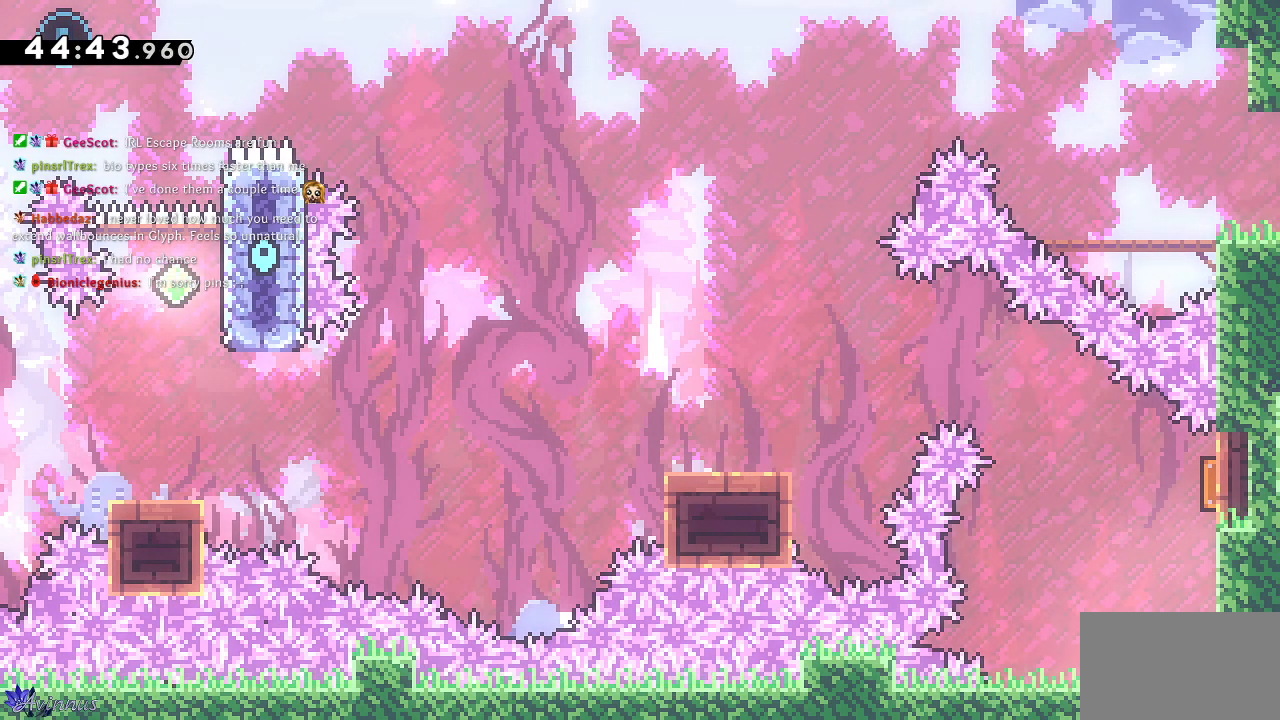
{"dt_ms": 500, "buttons": [], "left_stick": "center", "right_stick": "center", "events": []}
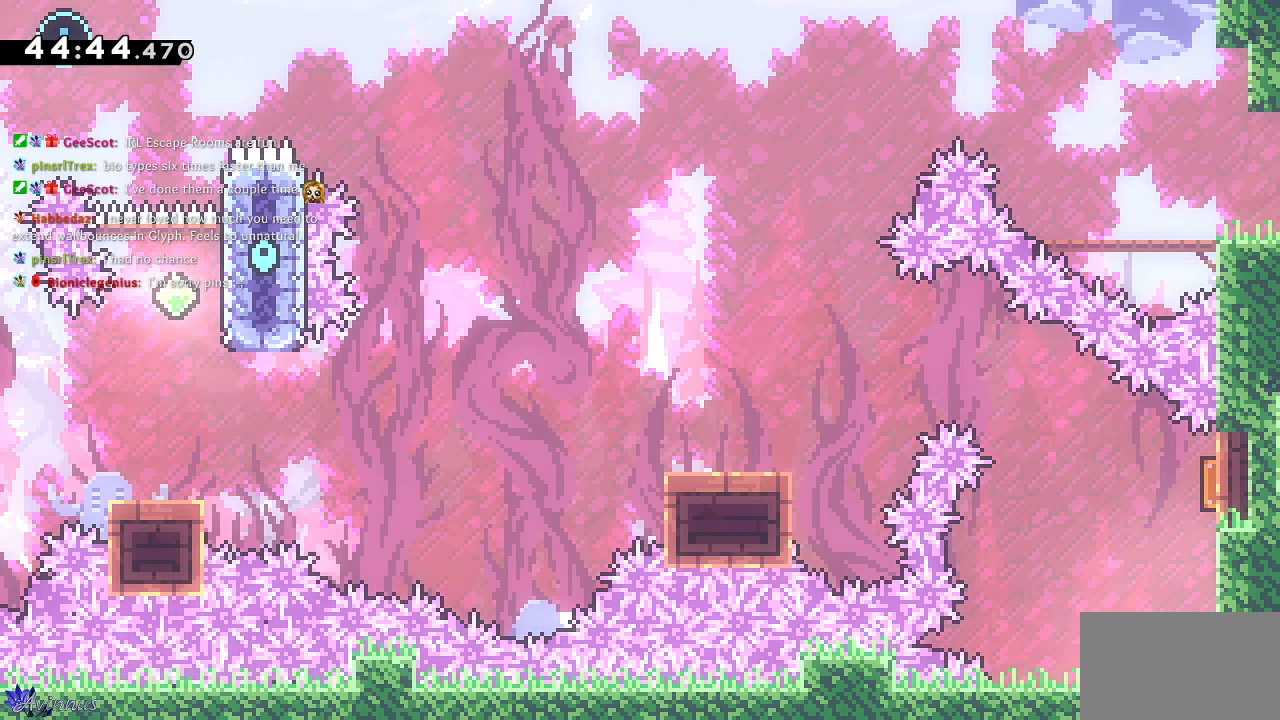
{"dt_ms": 500, "buttons": ["SQUARE", "DPAD_UP"], "left_stick": "center", "right_stick": "center", "events": [[333, "DPAD_UP", "down"], [367, "SQUARE", "down"]]}
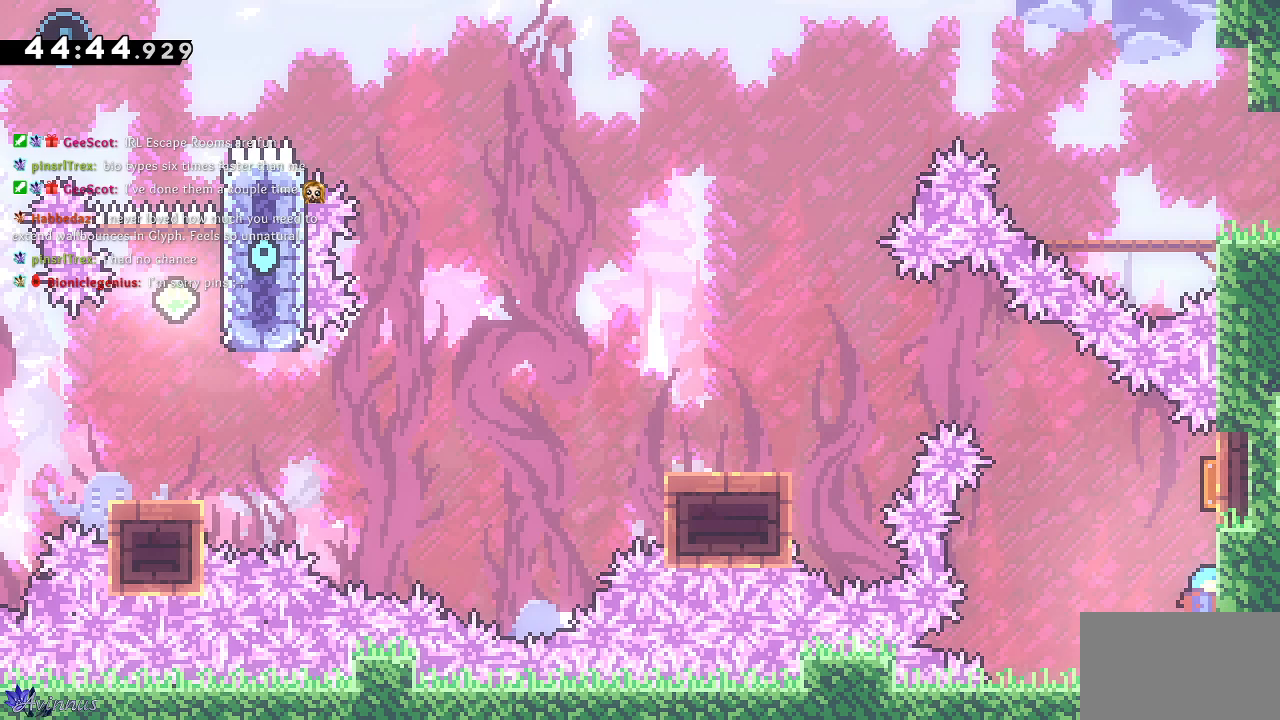
{"dt_ms": 500, "buttons": ["DPAD_DOWN", "DPAD_LEFT"], "left_stick": "center", "right_stick": "center", "events": [[83, "DPAD_LEFT", "down"], [83, "SQUARE", "up"], [117, "DPAD_UP", "up"], [150, "DPAD_DOWN", "down"]]}
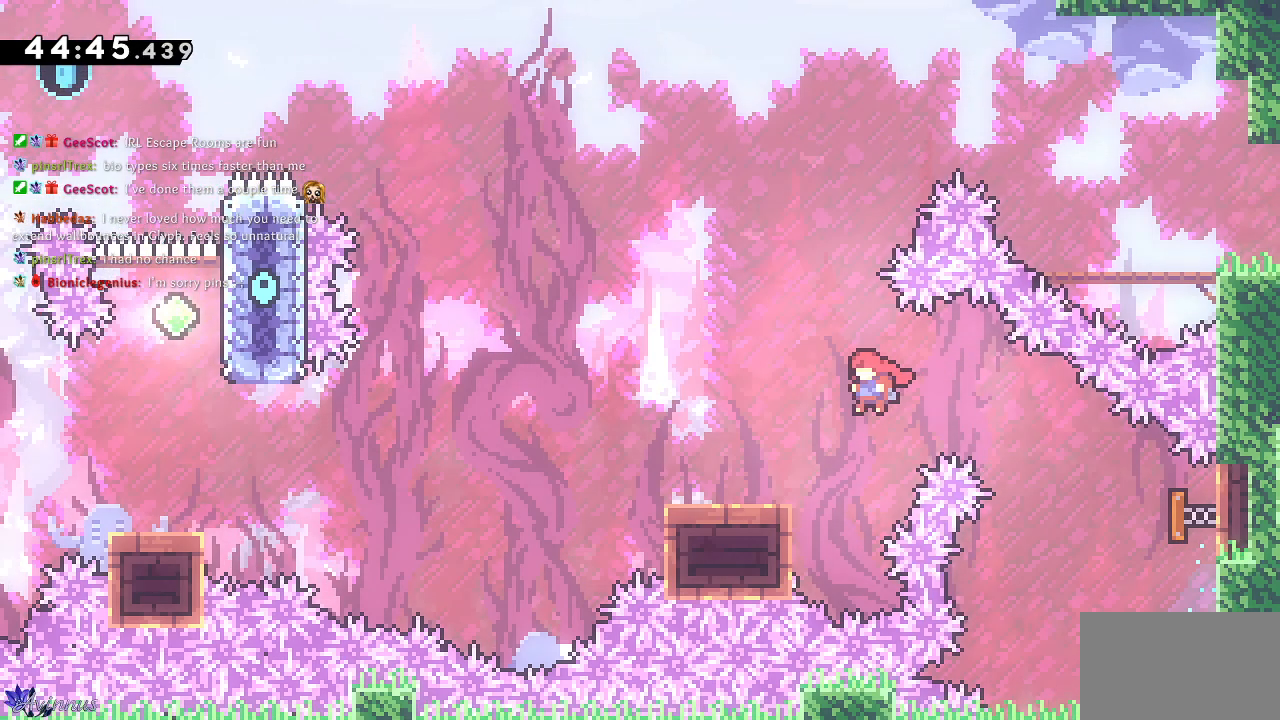
{"dt_ms": 500, "buttons": ["CROSS", "DPAD_DOWN", "DPAD_LEFT"], "left_stick": "center", "right_stick": "center", "events": [[100, "SQUARE", "down"], [233, "CROSS", "down"], [233, "SQUARE", "up"]]}
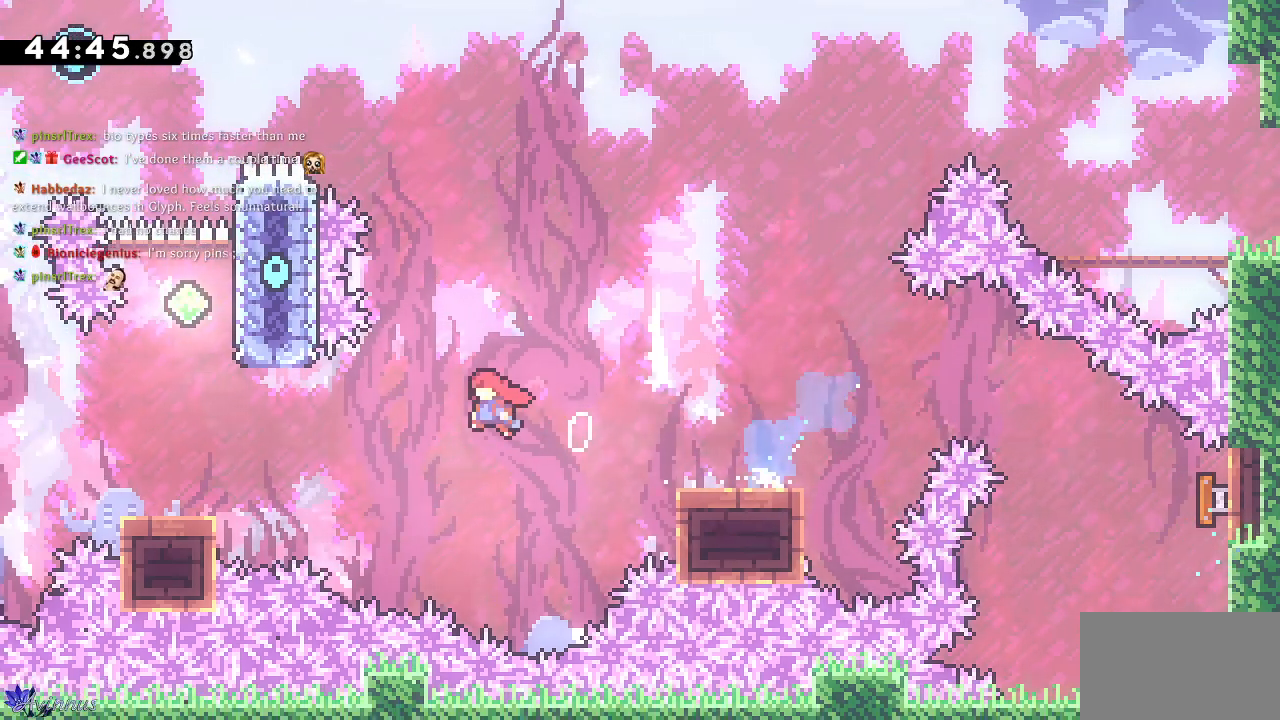
{"dt_ms": 500, "buttons": ["CROSS", "DPAD_UP"], "left_stick": "center", "right_stick": "center", "events": [[217, "DPAD_DOWN", "up"], [233, "DPAD_UP", "down"], [250, "DPAD_LEFT", "up"], [267, "CROSS", "up"], [267, "SQUARE", "down"], [350, "right_stick", "up"], [417, "CROSS", "down"], [417, "SQUARE", "up"], [417, "right_stick", "center"]]}
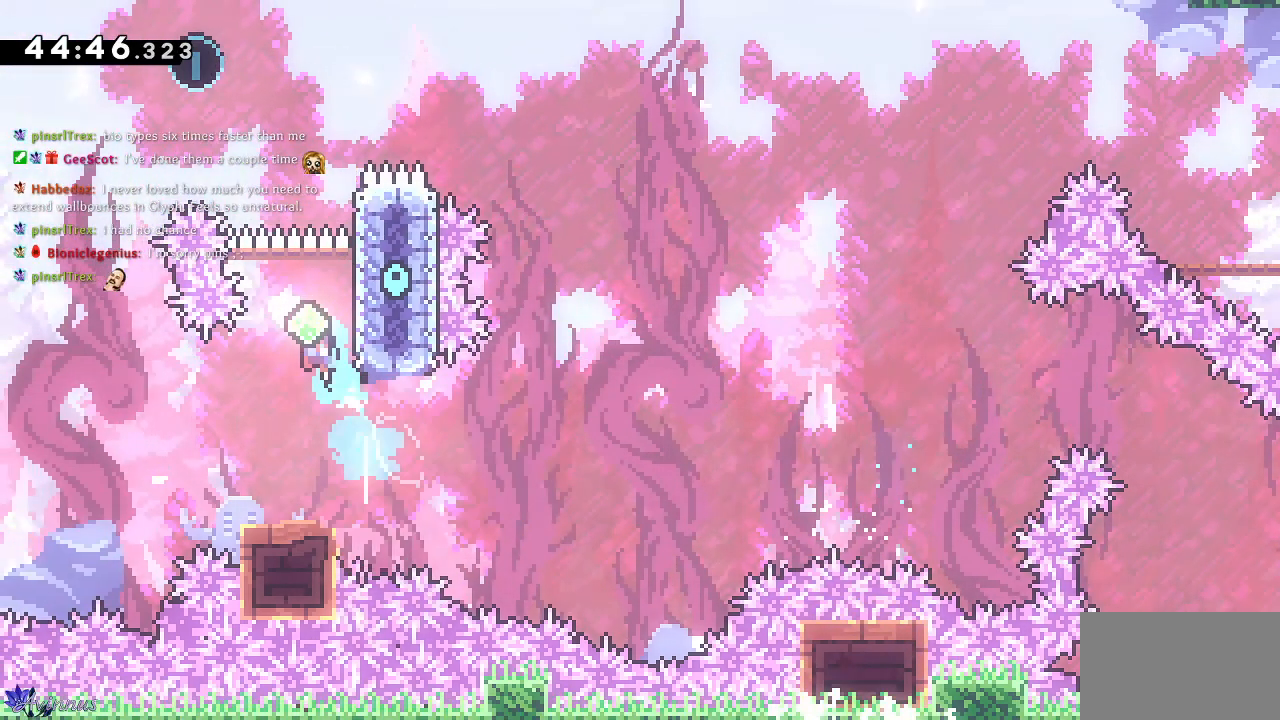
{"dt_ms": 500, "buttons": ["SQUARE", "DPAD_UP", "DPAD_LEFT"], "left_stick": "center", "right_stick": "center", "events": [[333, "CROSS", "up"], [433, "DPAD_LEFT", "down"], [433, "SQUARE", "down"]]}
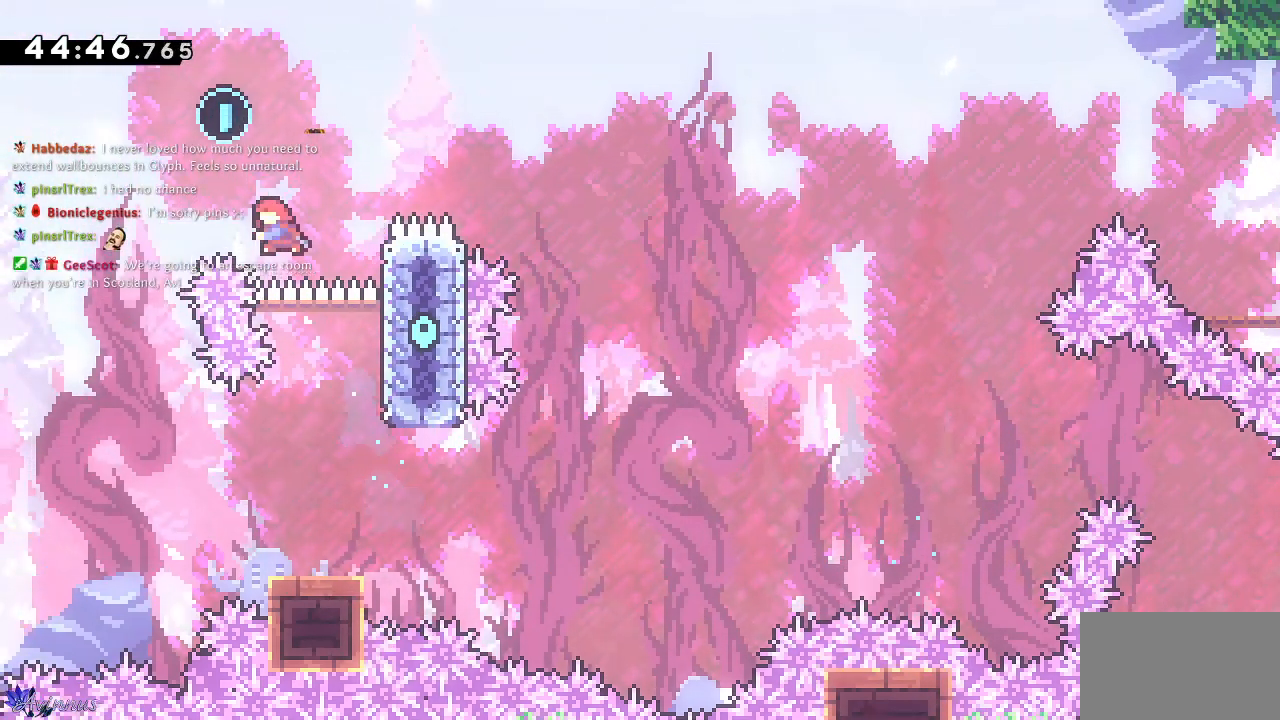
{"dt_ms": 500, "buttons": [], "left_stick": "center", "right_stick": "center", "events": [[267, "SQUARE", "up"], [317, "DPAD_UP", "up"], [350, "DPAD_LEFT", "up"]]}
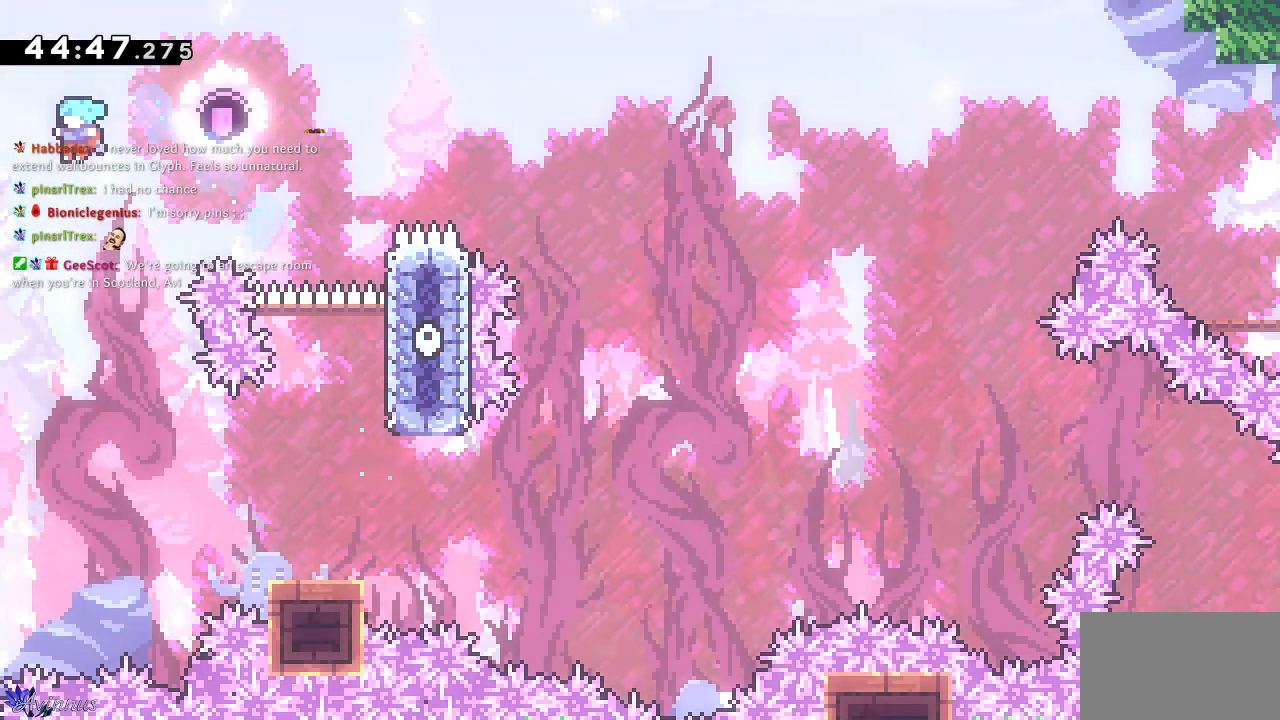
{"dt_ms": 500, "buttons": ["DPAD_RIGHT"], "left_stick": "center", "right_stick": "center", "events": [[33, "DPAD_RIGHT", "down"]]}
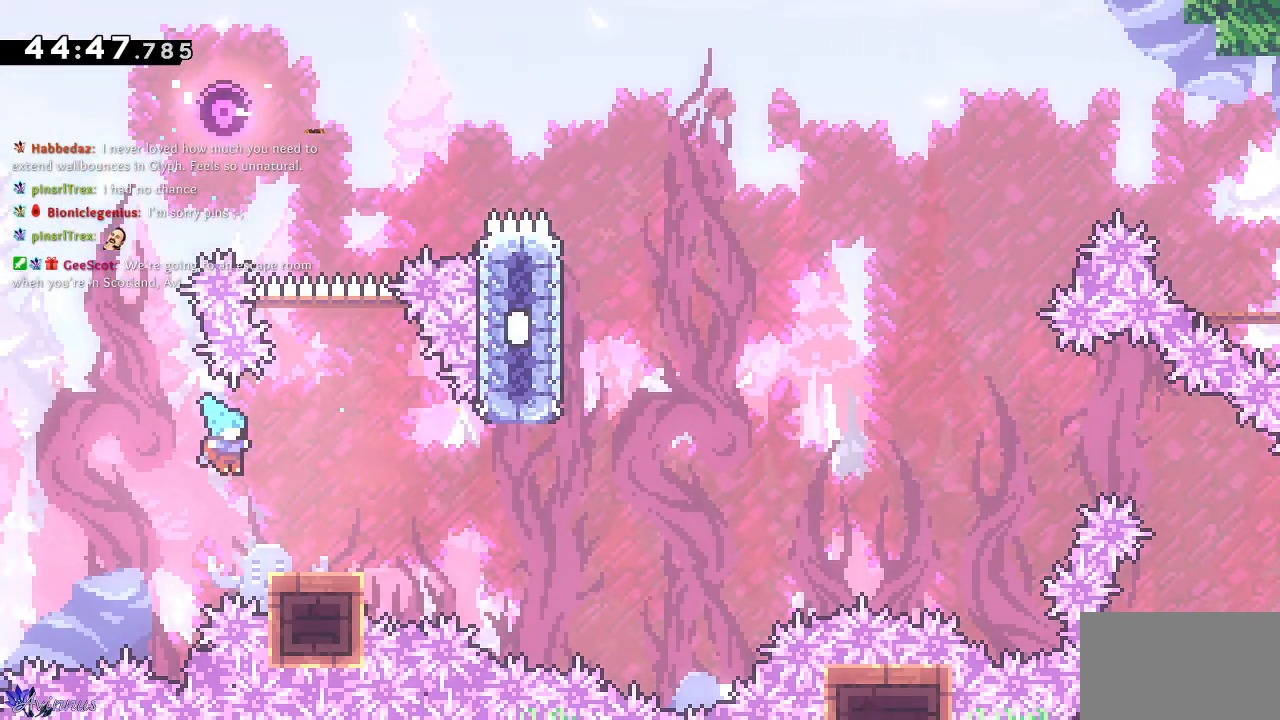
{"dt_ms": 1000, "buttons": ["CROSS", "DPAD_RIGHT"], "left_stick": "center", "right_stick": "right"}
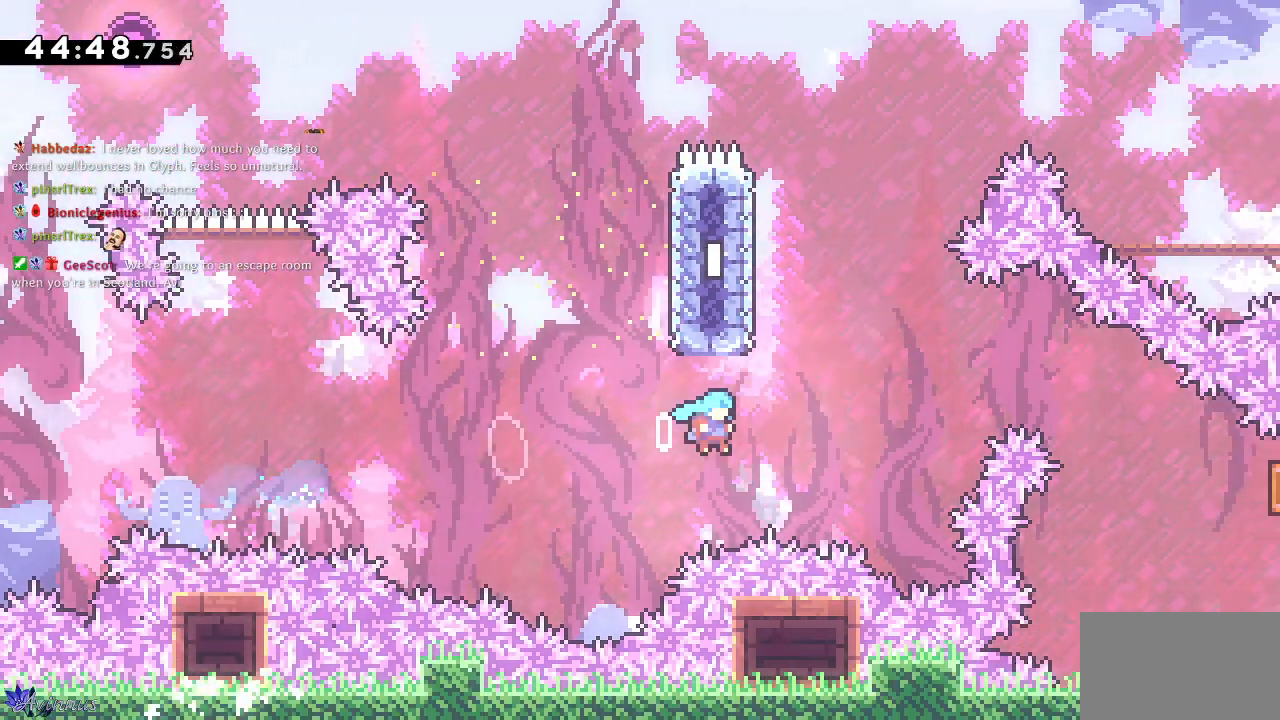
{"dt_ms": 500, "buttons": [], "left_stick": "center", "right_stick": "right"}
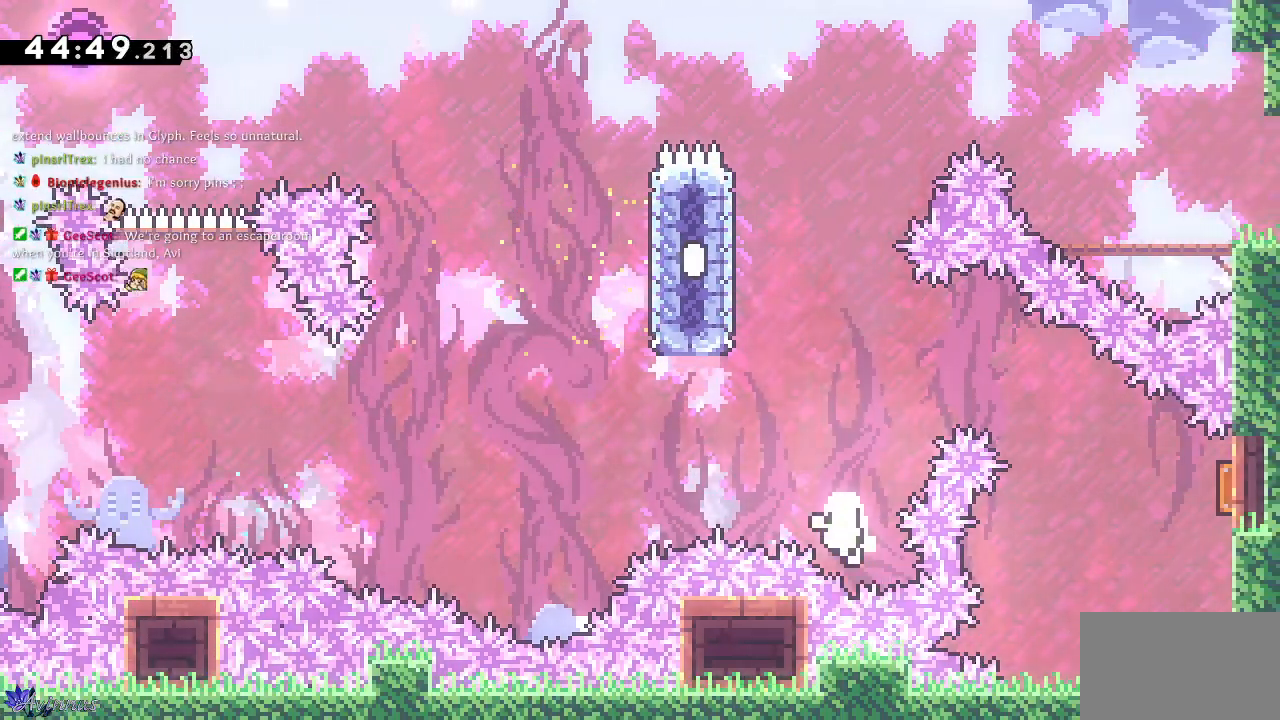
{"dt_ms": 500, "buttons": [], "left_stick": "center", "right_stick": "center"}
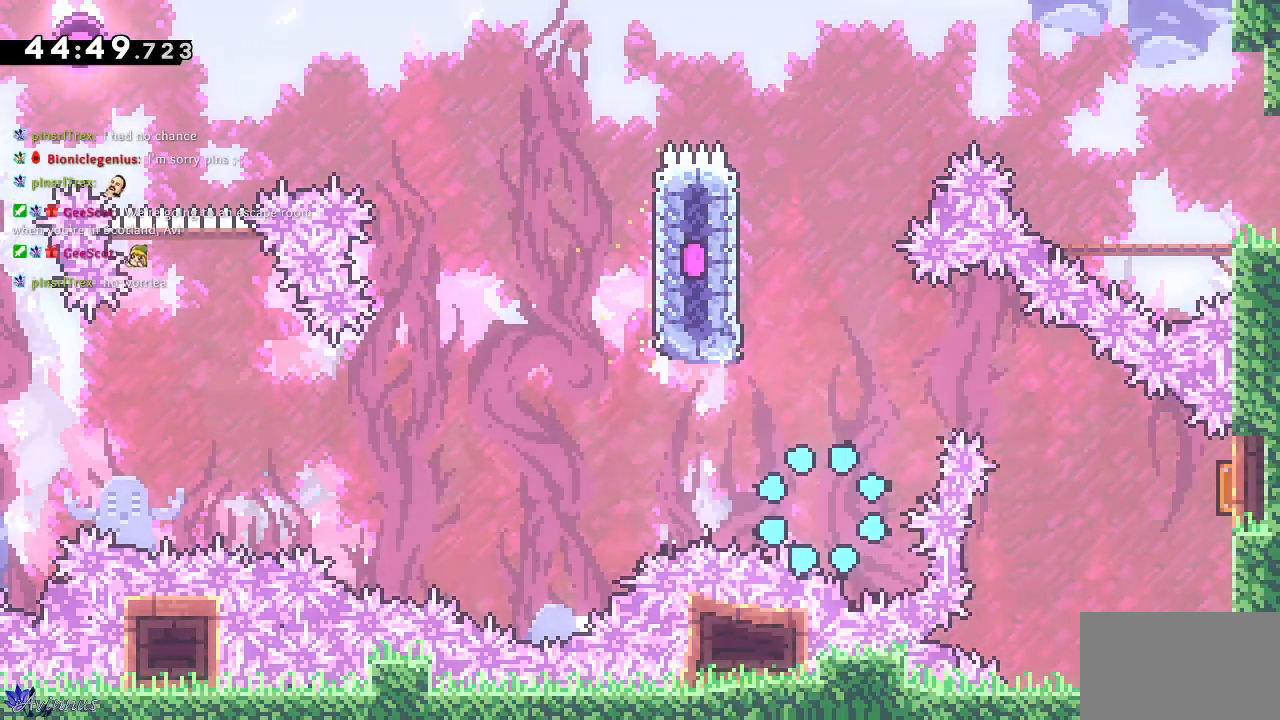
{"dt_ms": 500, "buttons": [], "left_stick": "center", "right_stick": "center", "events": []}